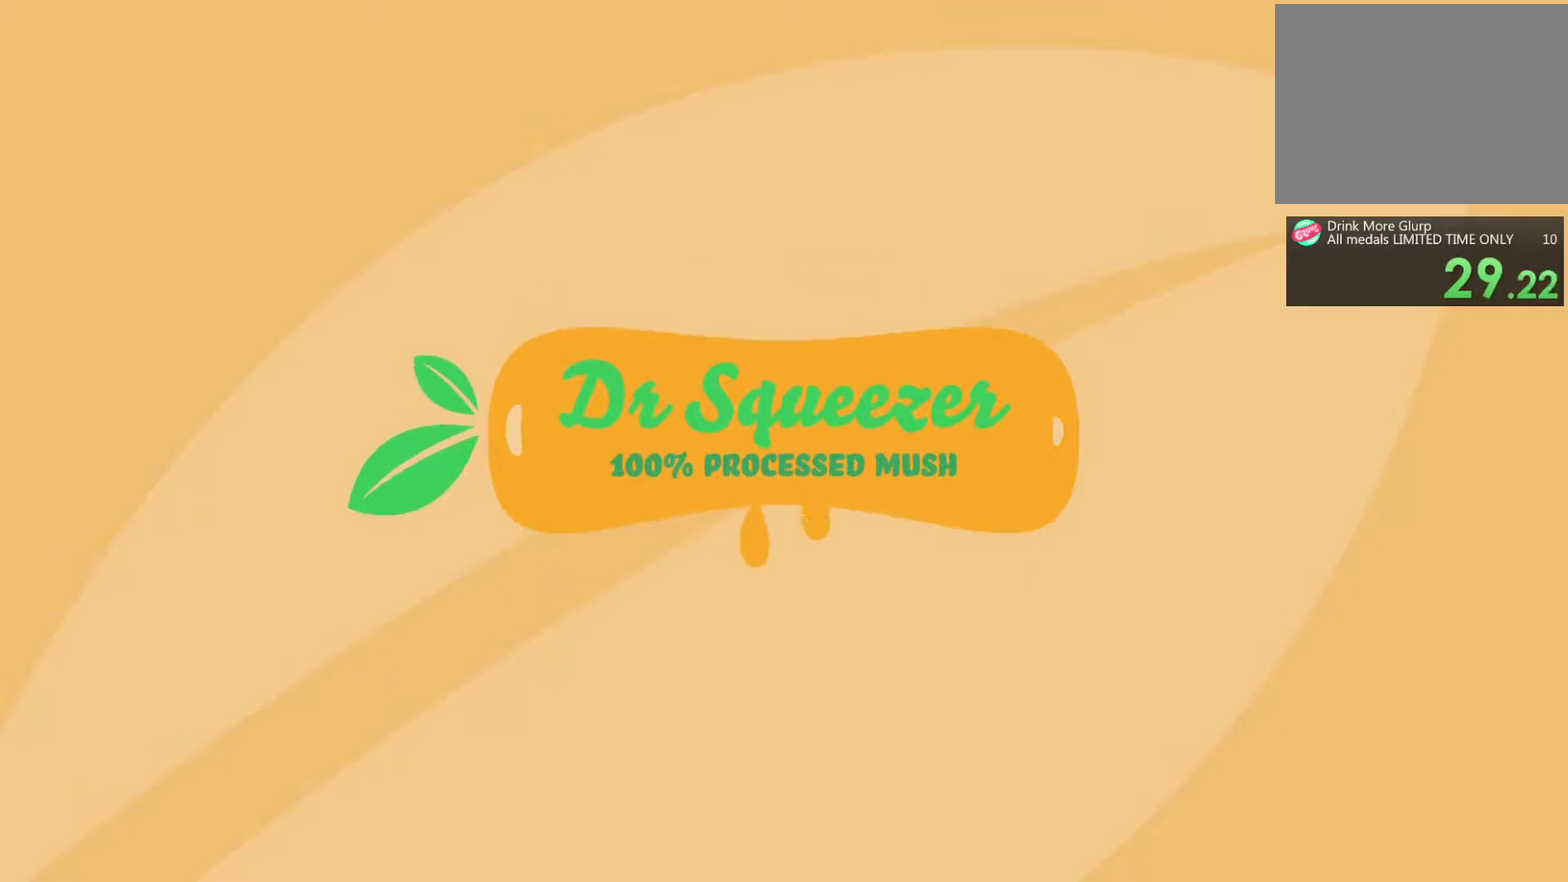
Gameplay with a controller (PlayStation layout); each line is a JSON object with the inputs held at the frame after it. "events" lists button and stick changes between this image and that frame as [ms after this image, input, new state], when the widget could be followed in between. This overlay highlights the sticks when they move; stick clicks (L3 R3) are not distinguishable. Not read: L3 R3.
{"buttons": [], "left_stick": "center", "right_stick": "center", "events": []}
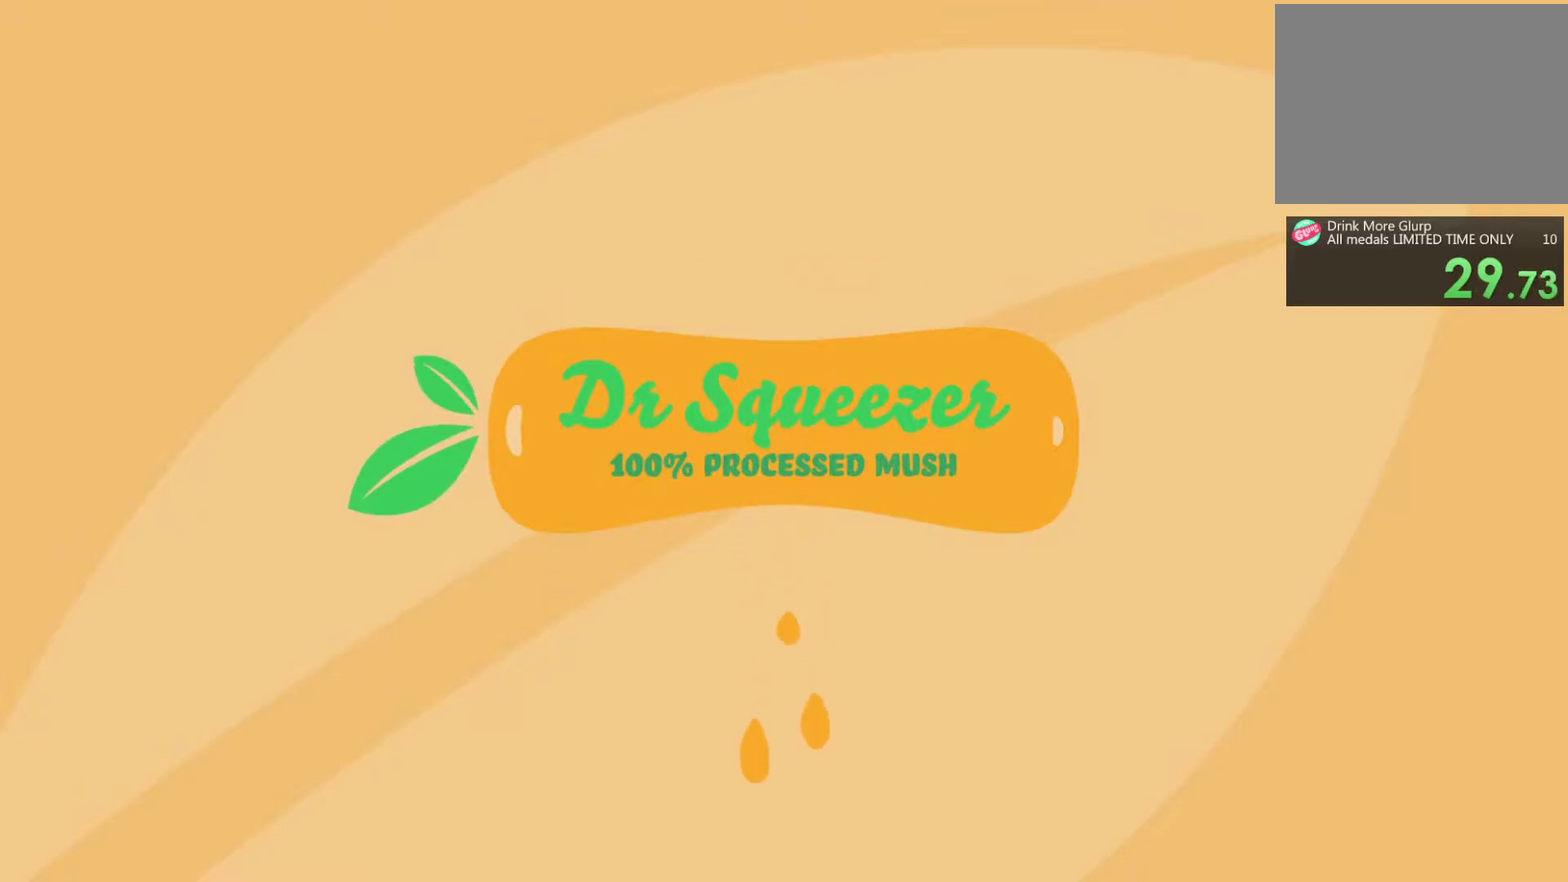
{"buttons": [], "left_stick": "center", "right_stick": "center", "events": []}
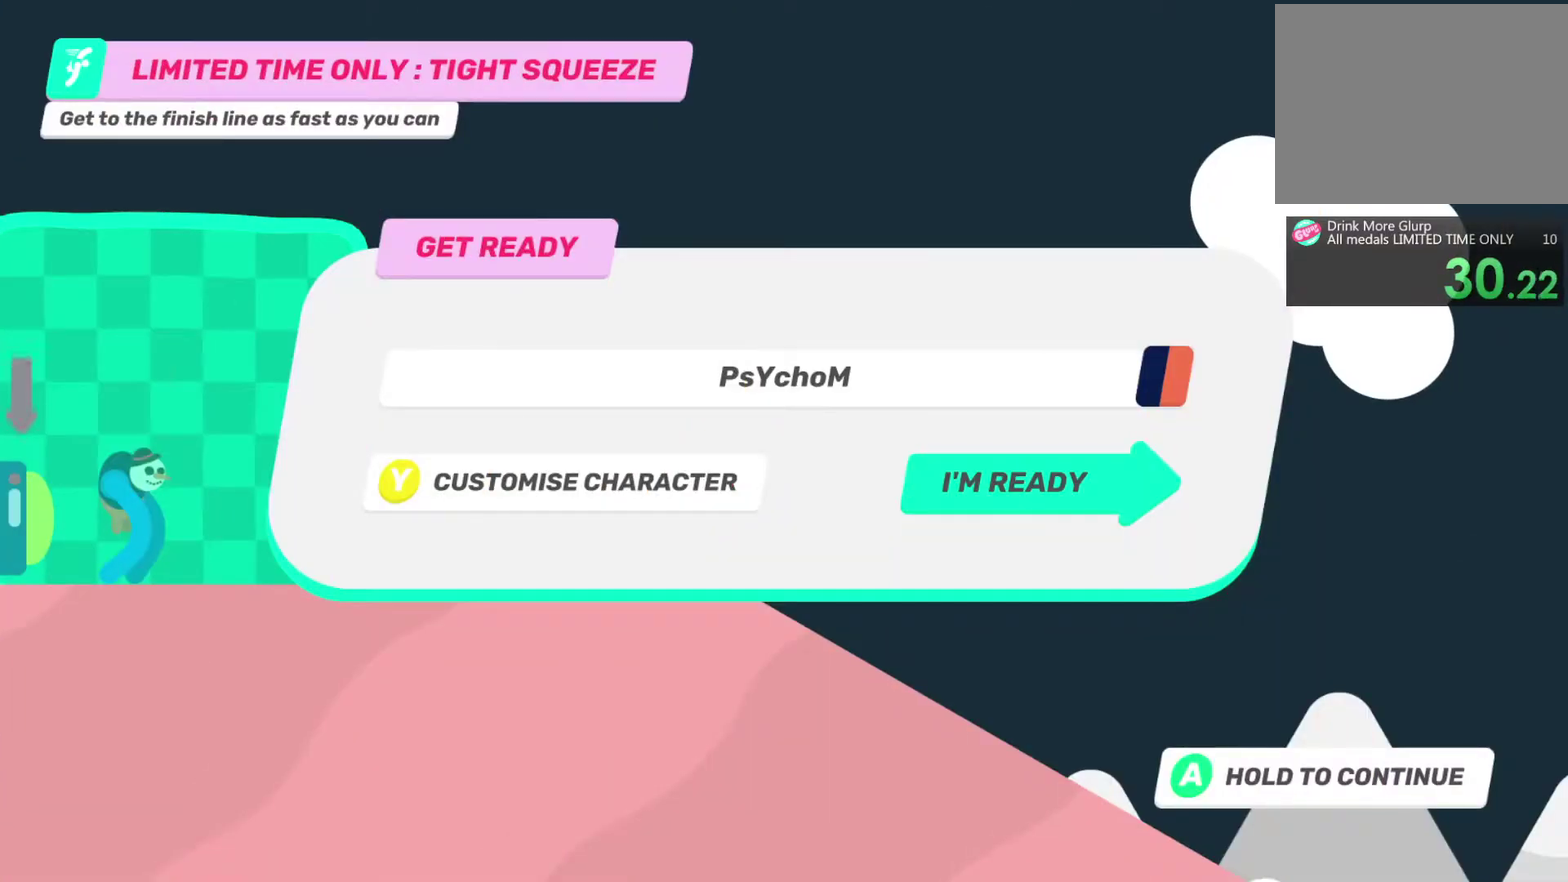
{"buttons": ["CROSS"], "left_stick": "center", "right_stick": "center", "events": [[167, "CROSS", "down"]]}
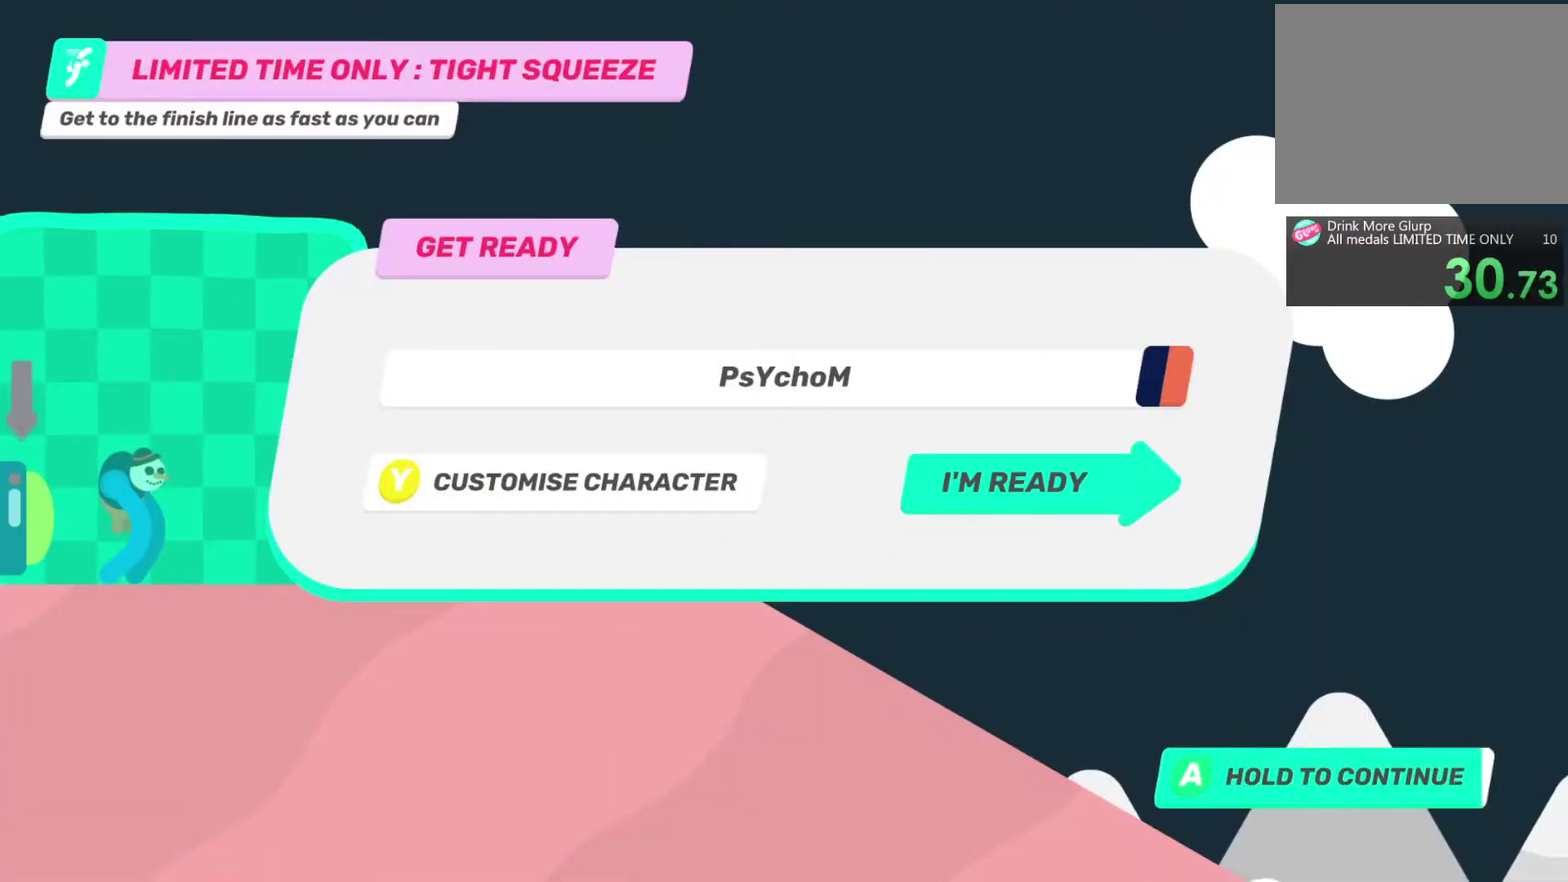
{"buttons": [], "left_stick": "left", "right_stick": "center", "events": [[400, "left_stick", "left"], [500, "CROSS", "up"]]}
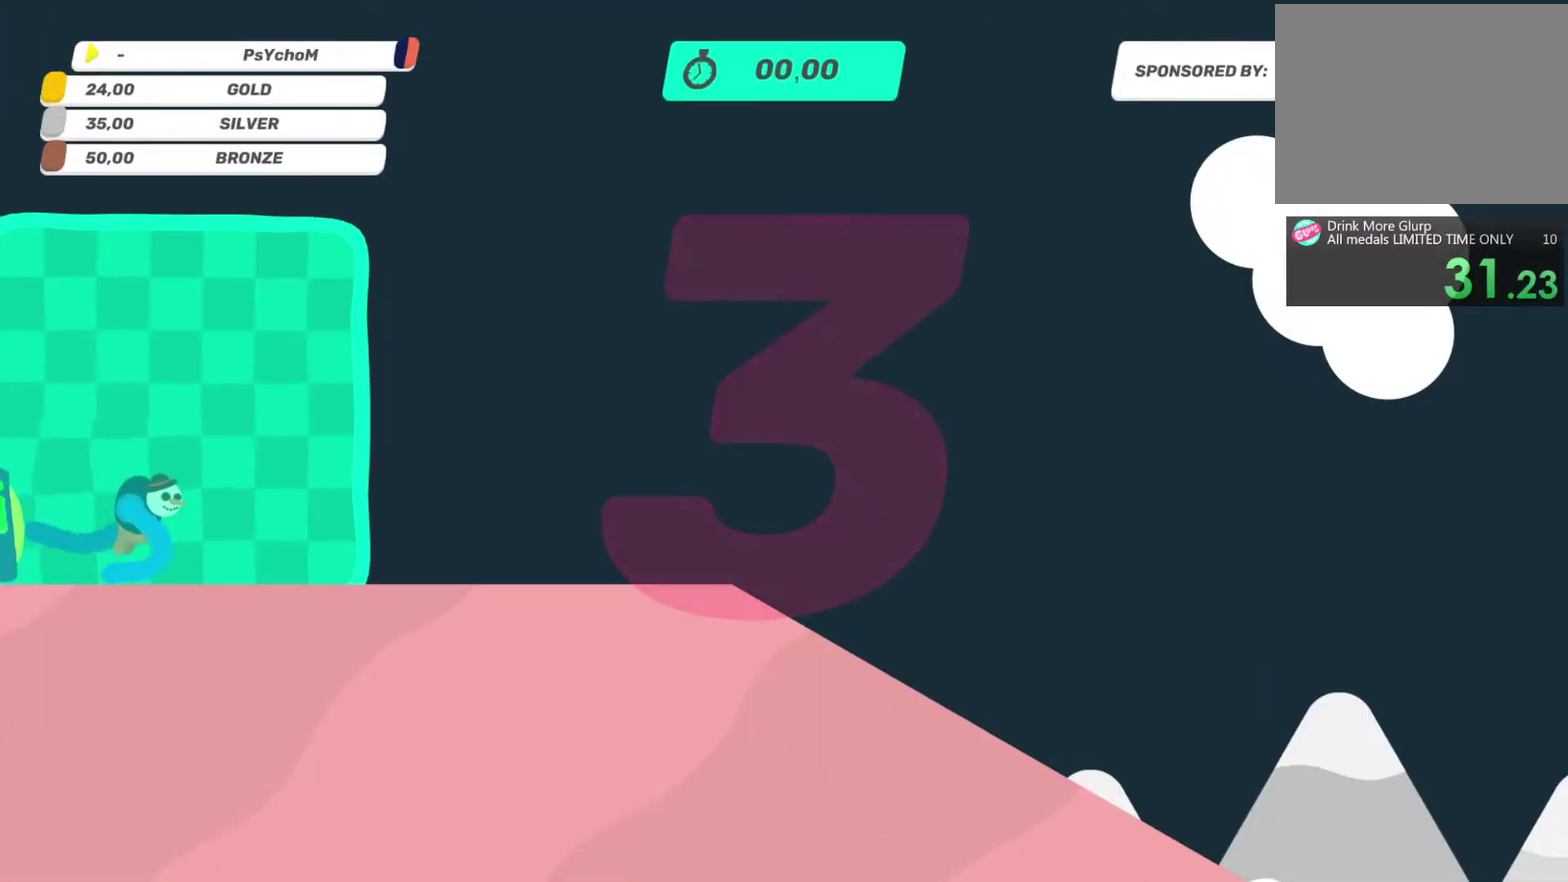
{"buttons": [], "left_stick": "left", "right_stick": "right", "events": [[233, "right_stick", "right"]]}
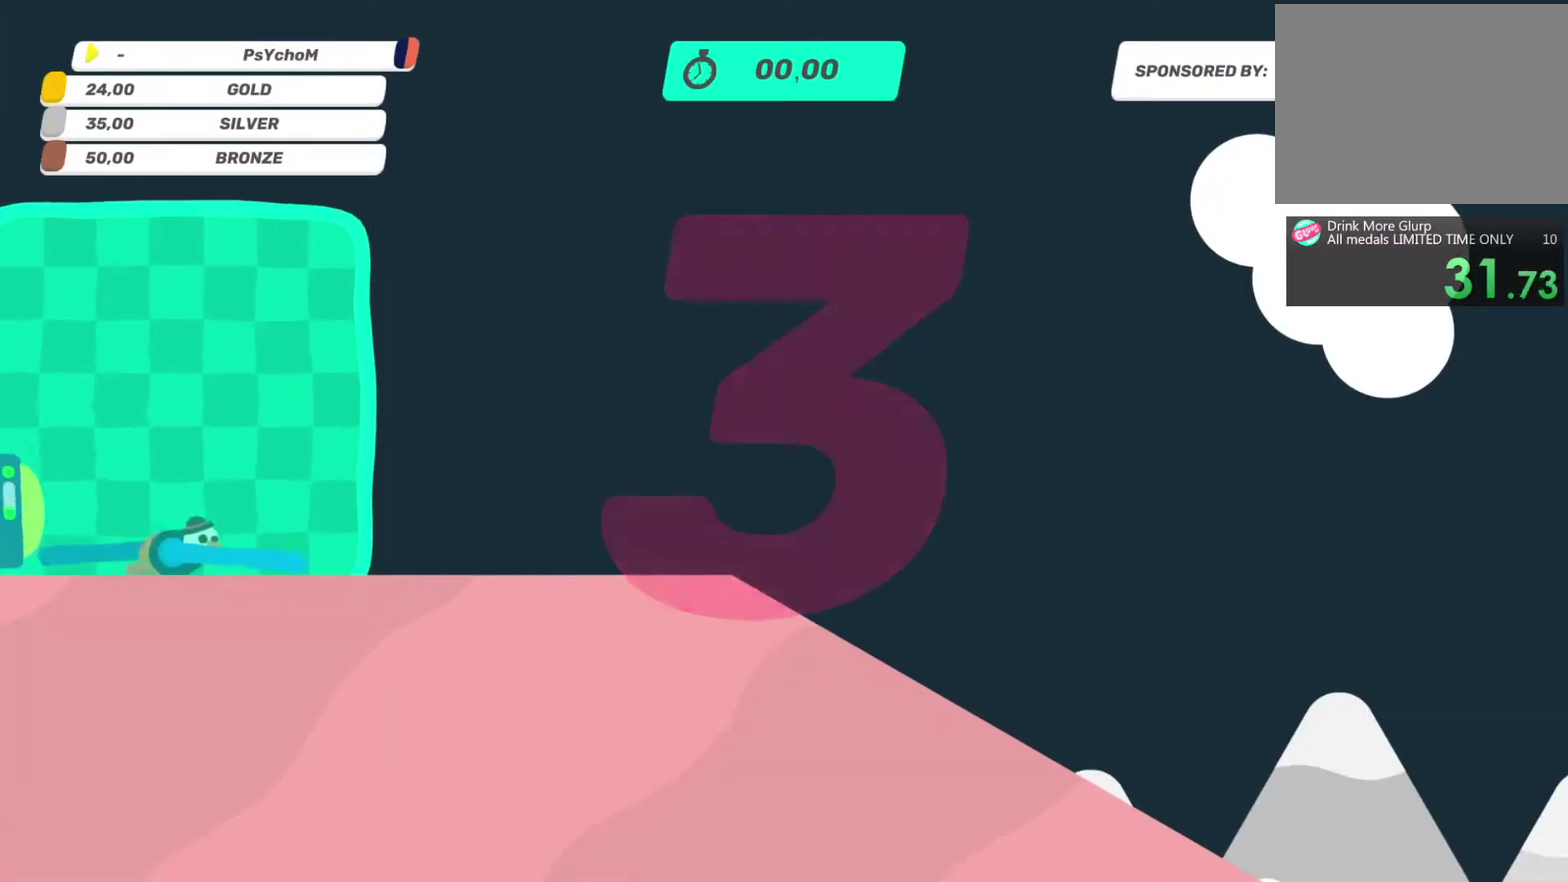
{"buttons": ["R2"], "left_stick": "left", "right_stick": "right", "events": [[333, "R2", "down"]]}
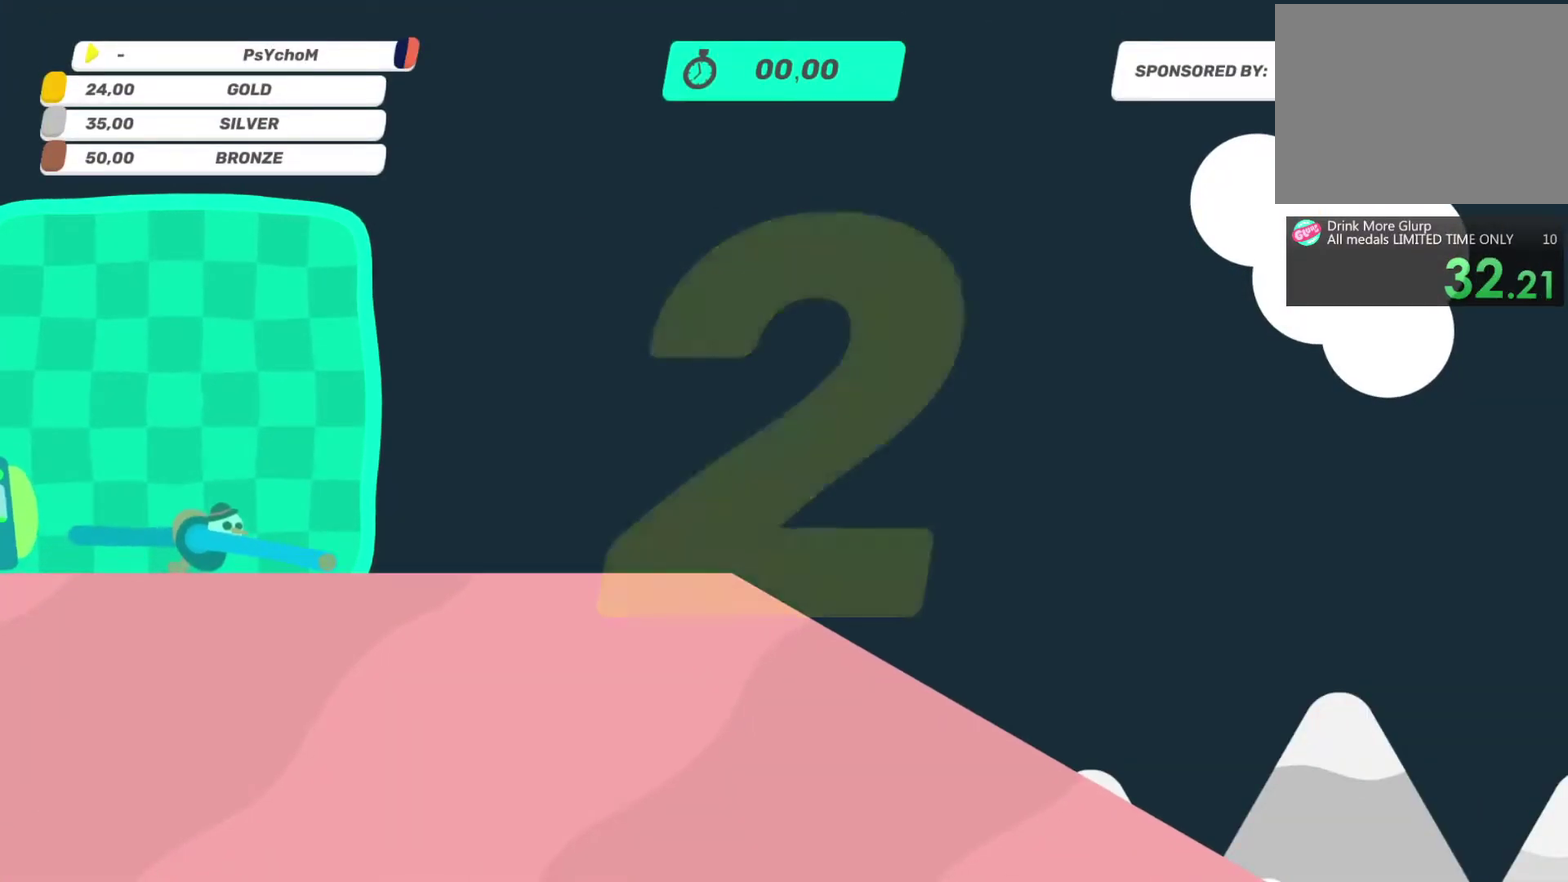
{"buttons": ["R2"], "left_stick": "left", "right_stick": "right", "events": []}
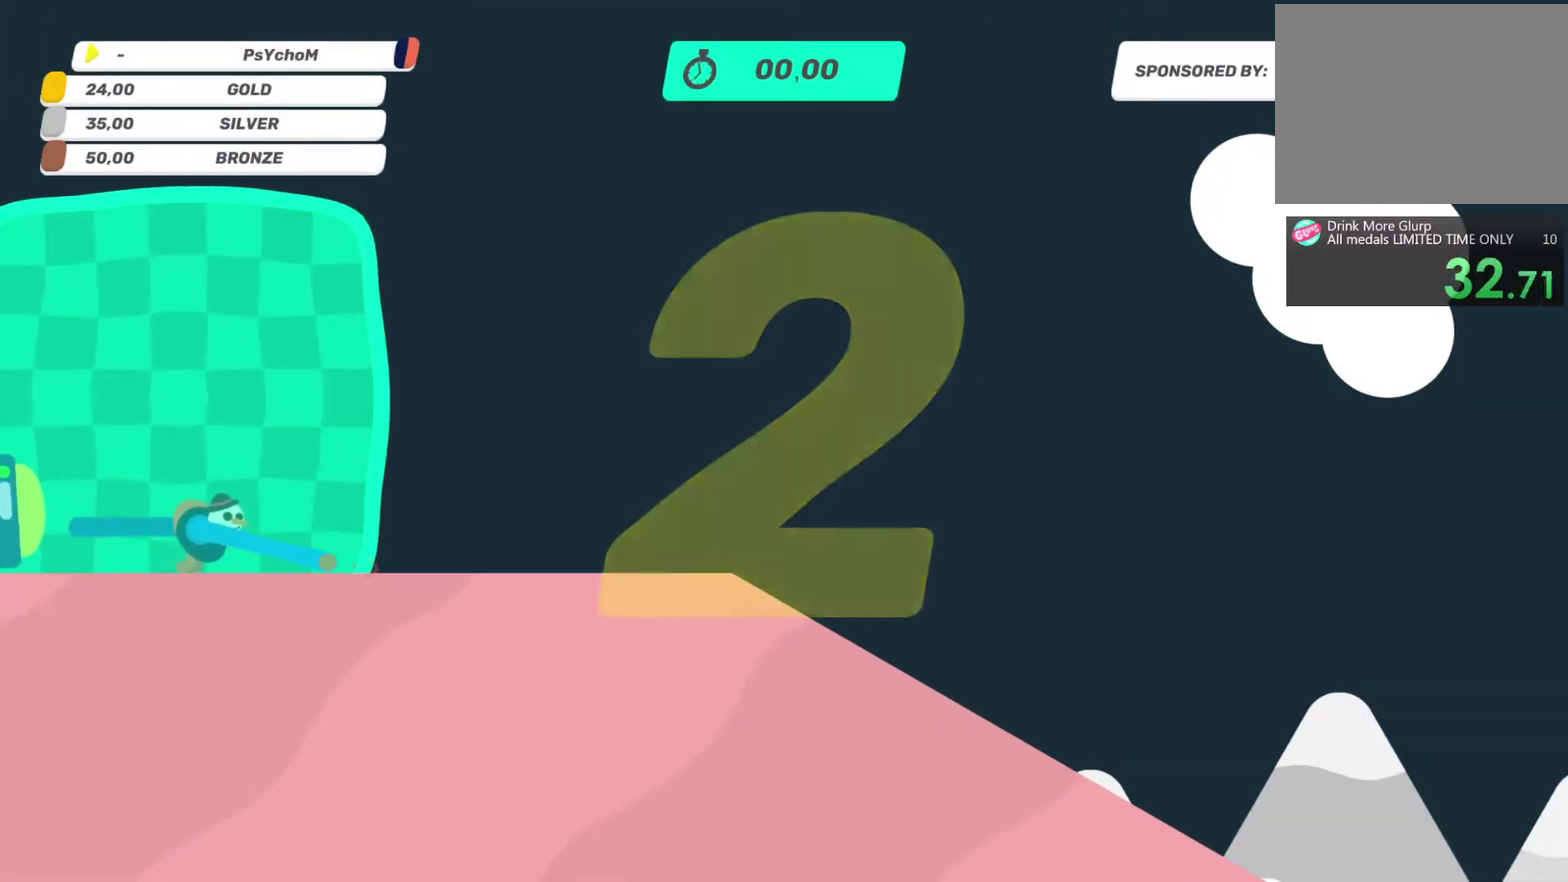
{"buttons": ["R2"], "left_stick": "left", "right_stick": "right", "events": []}
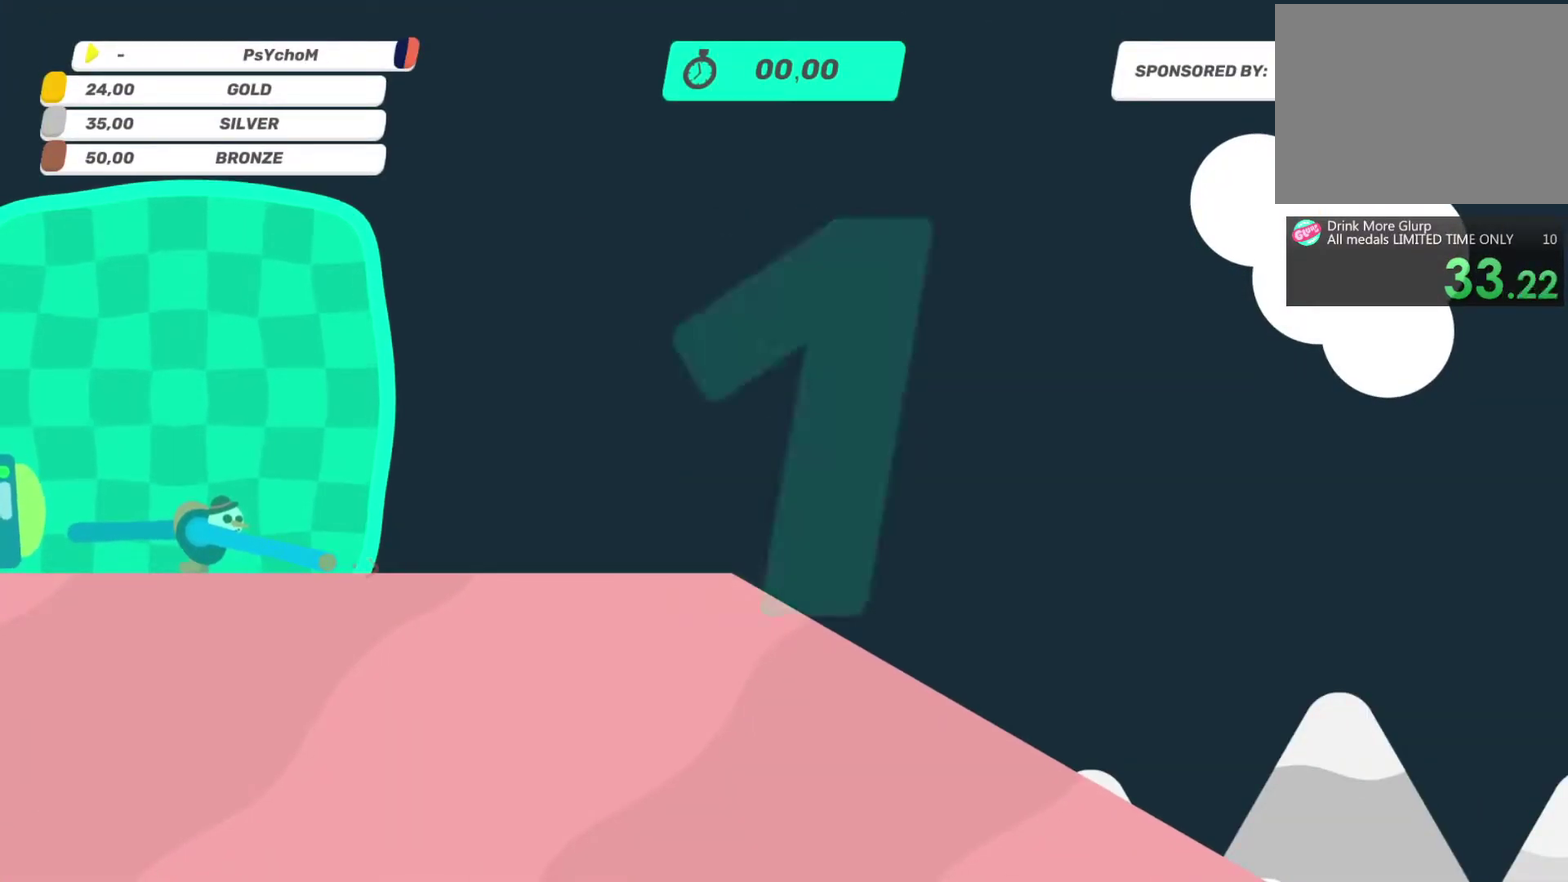
{"buttons": ["R2"], "left_stick": "left", "right_stick": "right", "events": []}